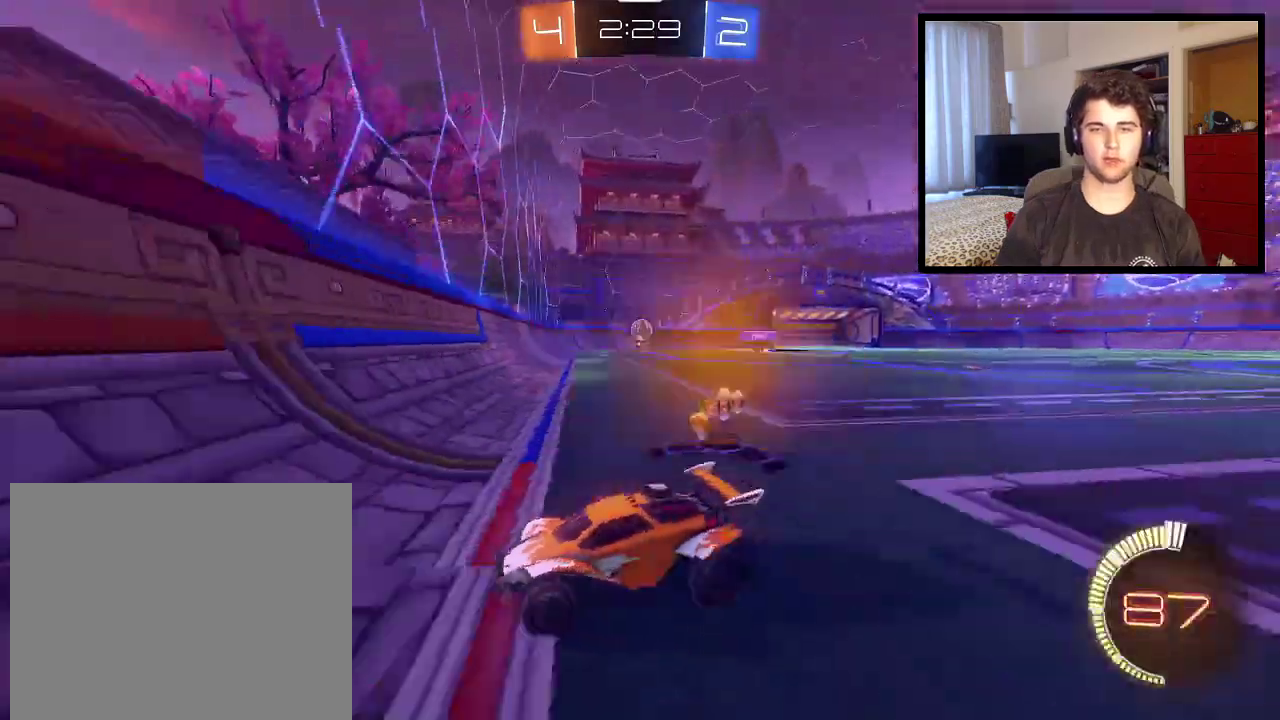
Gameplay with a controller (PlayStation layout); each line is a JSON object with the inputs held at the frame after it. "events" lists button and stick changes between this image and that frame as [ms after this image, input, new state], when the widget could be followed in between. Not read: R2.
{"buttons": [], "left_stick": "right", "right_stick": "center", "events": [[267, "R1", "up"]]}
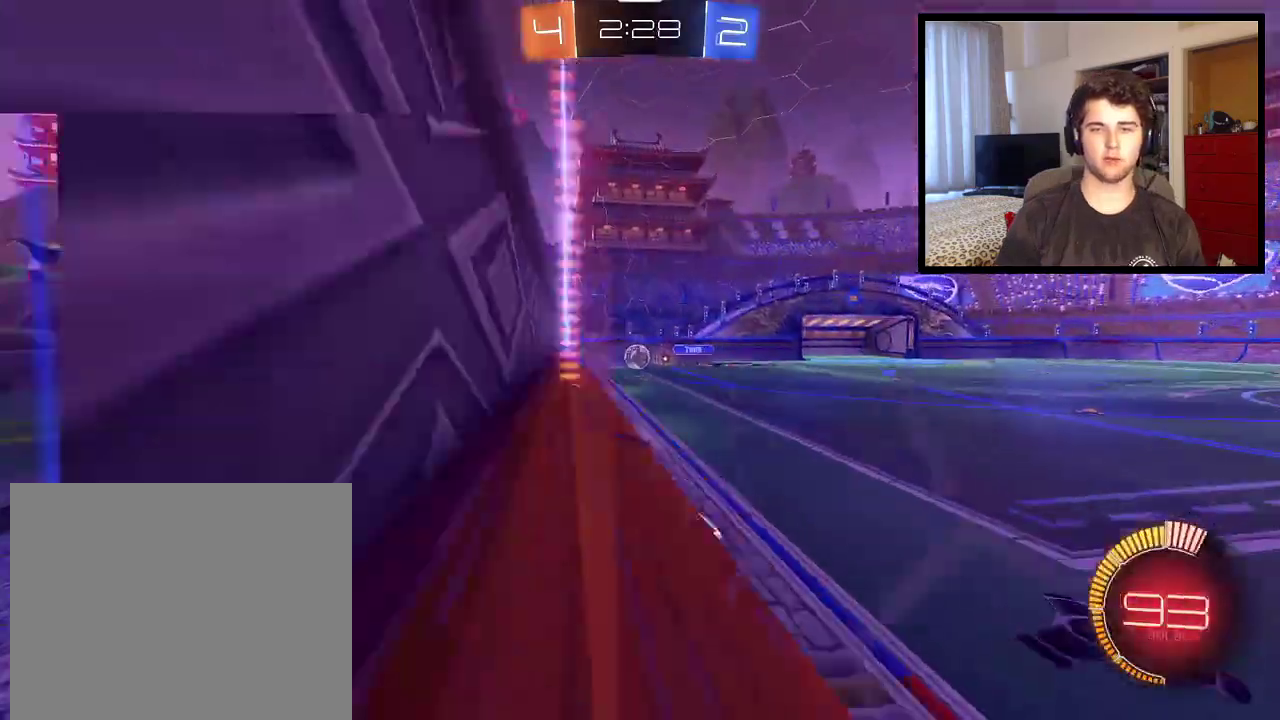
{"buttons": [], "left_stick": "left", "right_stick": "center", "events": [[401, "left_stick", "left"]]}
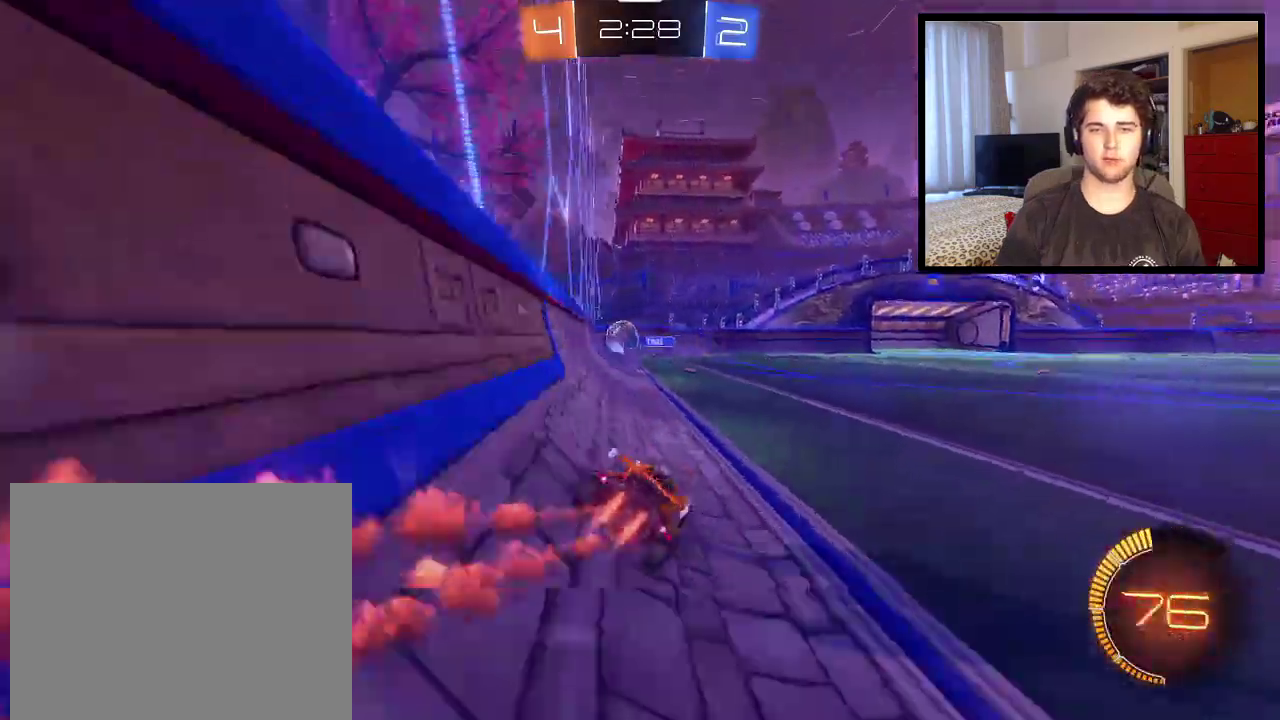
{"buttons": ["CROSS"], "left_stick": "down-right", "right_stick": "center", "events": [[66, "left_stick", "center"], [200, "left_stick", "left"], [267, "CROSS", "down"], [333, "left_stick", "down-right"]]}
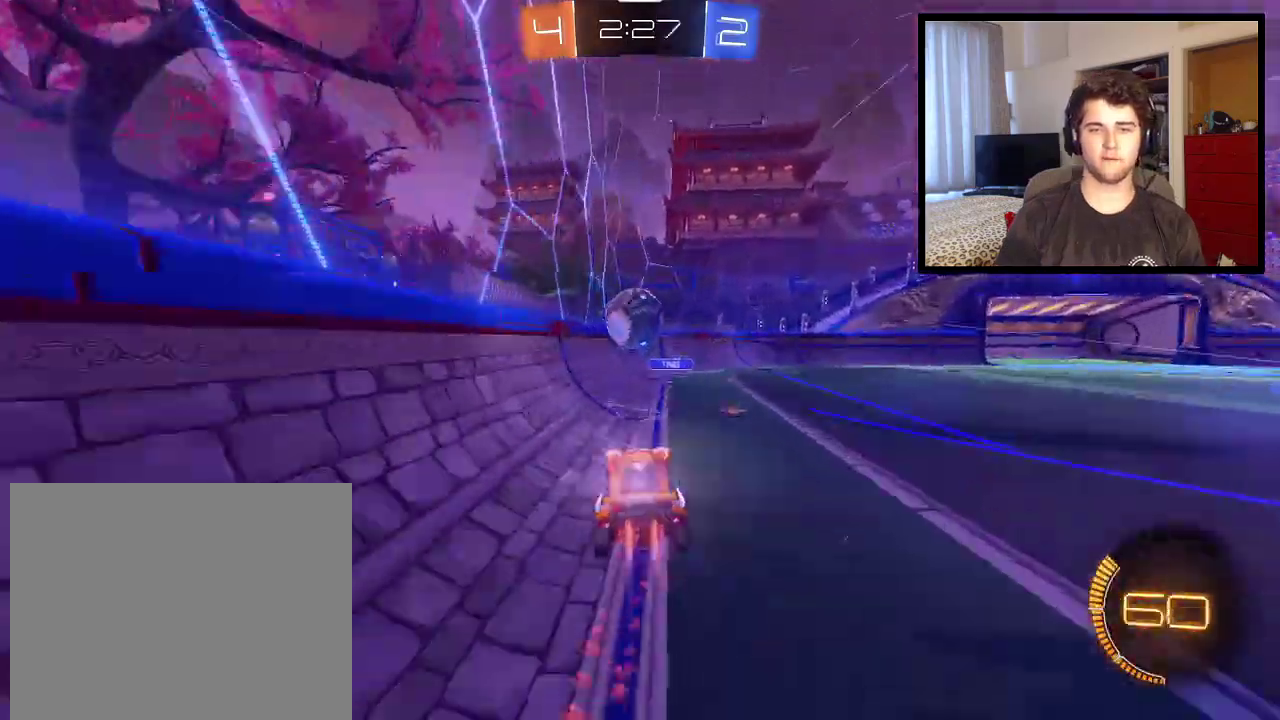
{"buttons": ["R1"], "left_stick": "right", "right_stick": "center", "events": [[34, "left_stick", "center"], [200, "left_stick", "up-left"], [267, "CROSS", "up"], [301, "left_stick", "up"], [334, "L1", "down"], [334, "R1", "down"], [401, "left_stick", "up-right"], [501, "L1", "up"], [501, "left_stick", "right"]]}
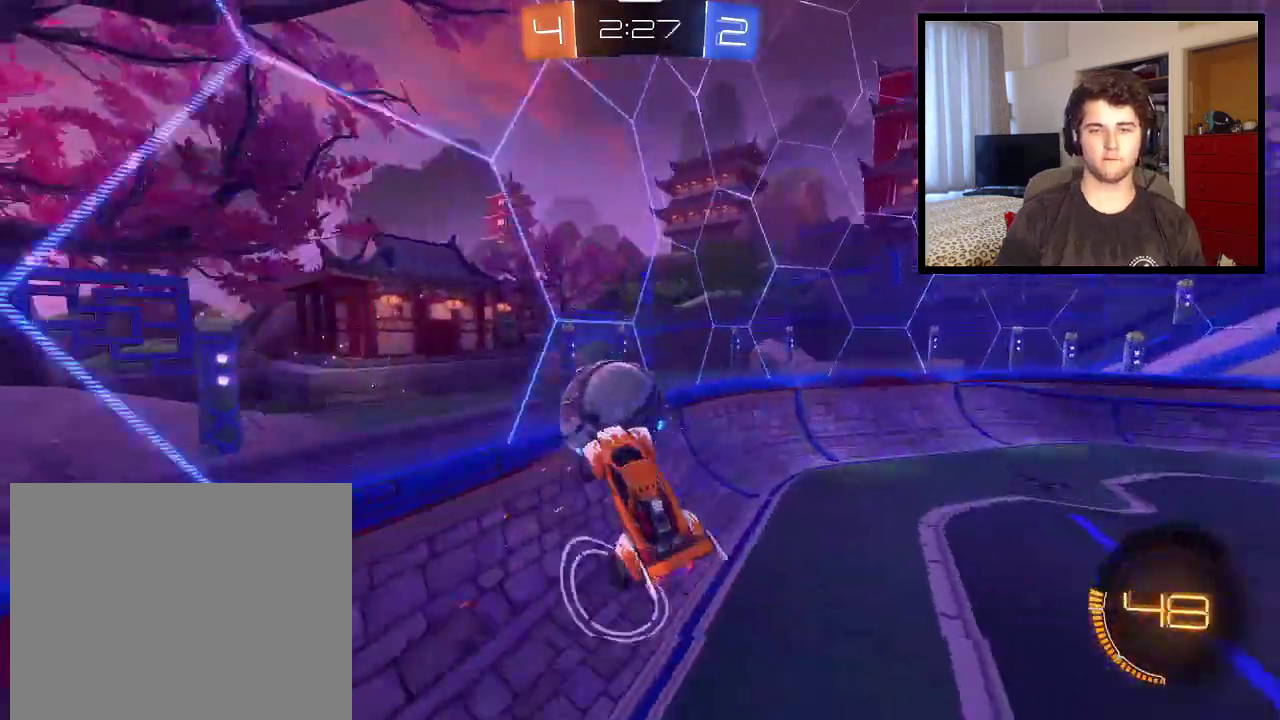
{"buttons": ["R1"], "left_stick": "down-right", "right_stick": "center", "events": [[200, "left_stick", "down-right"]]}
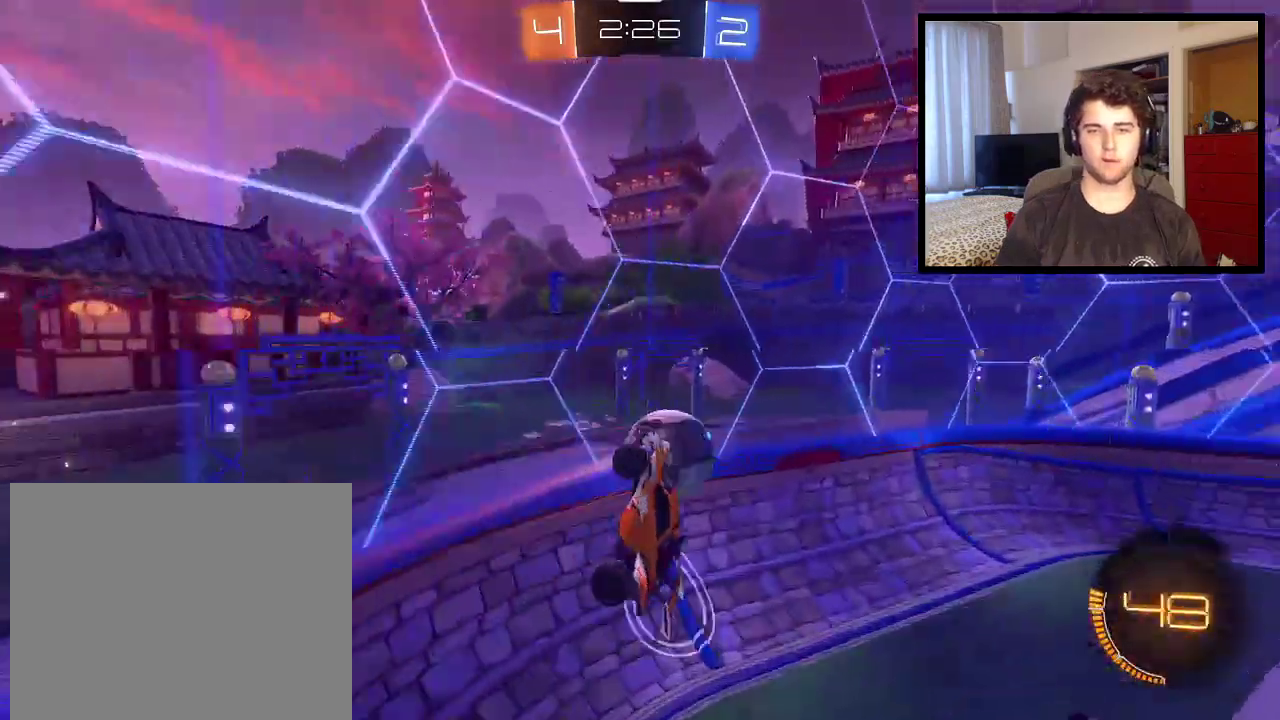
{"buttons": [], "left_stick": "right", "right_stick": "center", "events": [[267, "L1", "down"], [267, "left_stick", "up-left"], [334, "left_stick", "left"], [401, "R1", "up"], [467, "L1", "up"], [467, "left_stick", "right"]]}